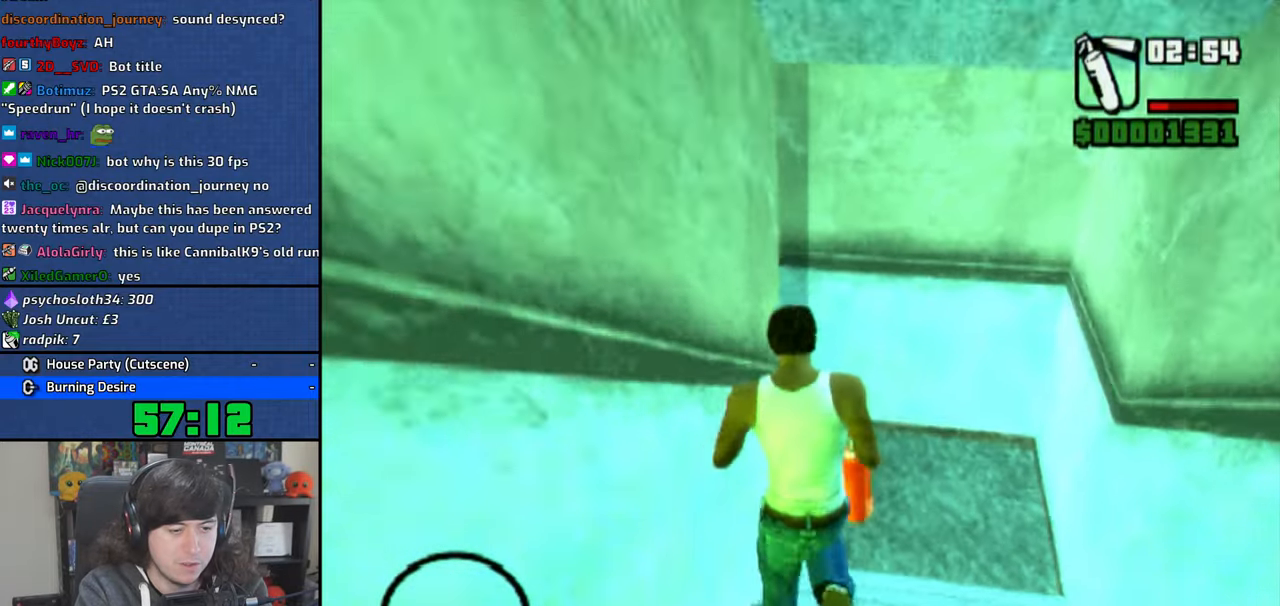
Gameplay with a controller (PlayStation layout); each line is a JSON object with the inputs held at the frame after it (dt_ms = milliseconds from this image to that frame). "button_events" lists button changes between this image and that frame as [ms after this image, input, new state], when the widget could be followed in between (sticks are given only as held states).
{"dt_ms": 500, "buttons": [], "left_stick": "up-left", "right_stick": "left", "button_events": []}
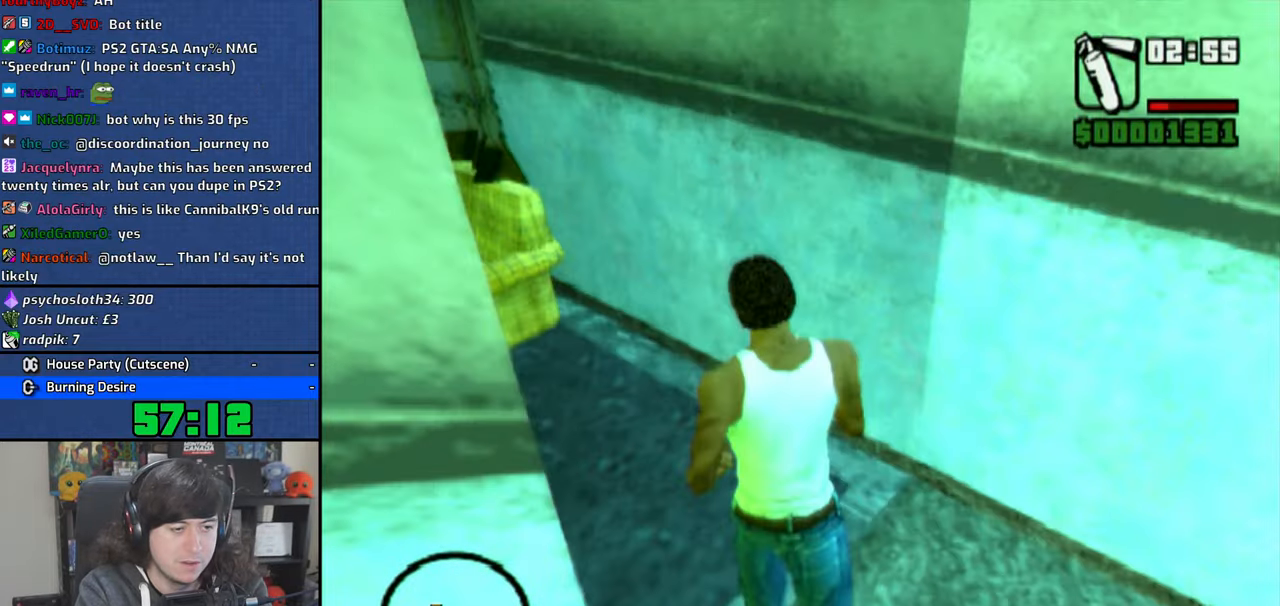
{"dt_ms": 500, "buttons": [], "left_stick": "up-right", "right_stick": "center", "button_events": []}
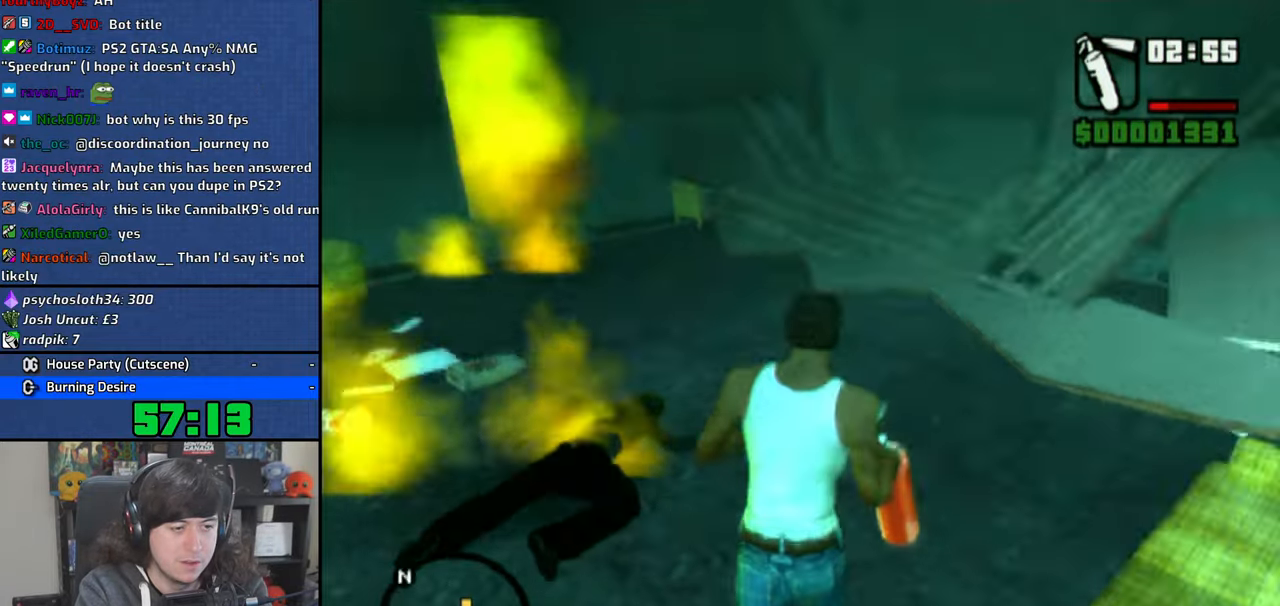
{"dt_ms": 500, "buttons": [], "left_stick": "up", "right_stick": "center", "button_events": []}
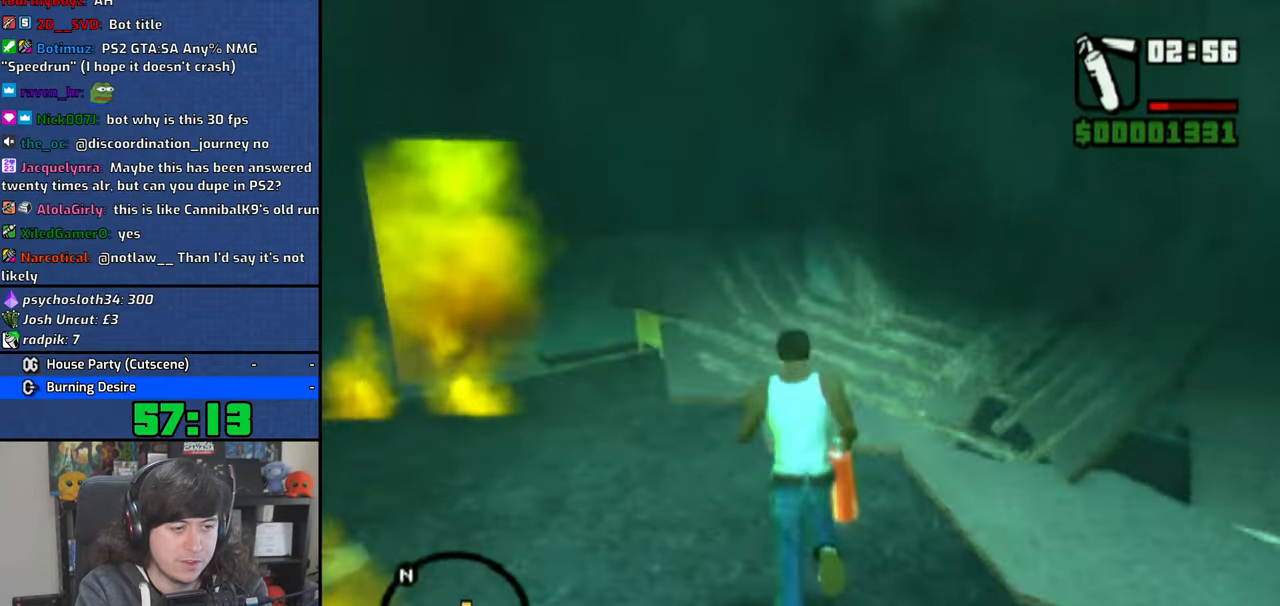
{"dt_ms": 500, "buttons": ["CIRCLE"], "left_stick": "up-left", "right_stick": "center", "button_events": [[166, "CIRCLE", "down"]]}
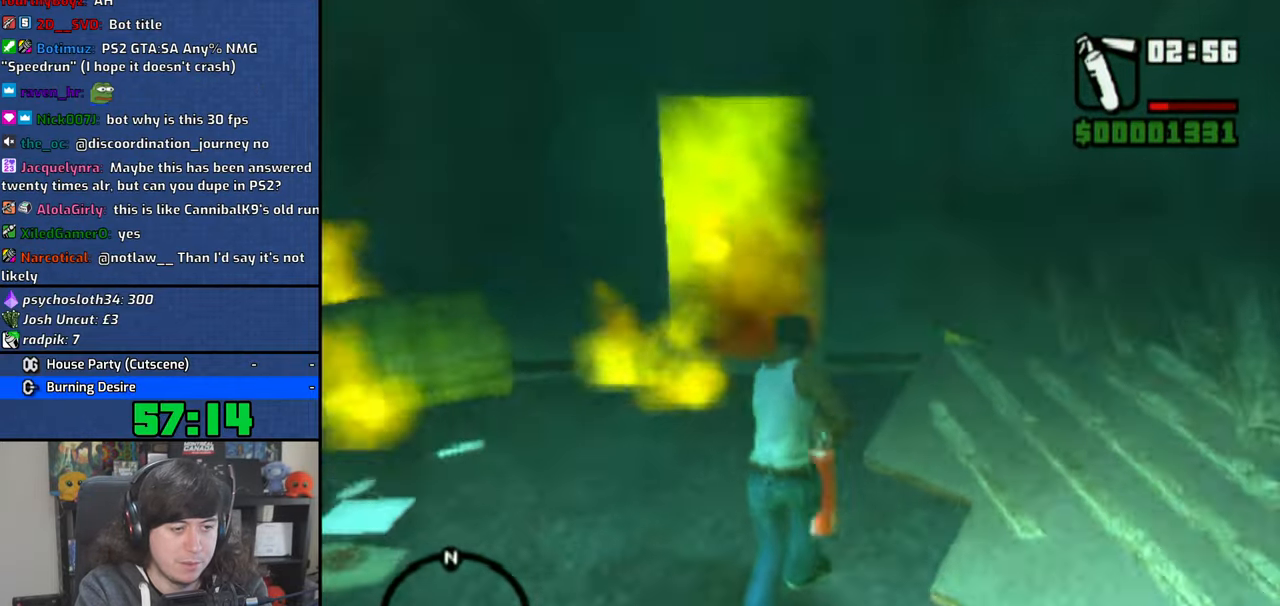
{"dt_ms": 500, "buttons": ["CIRCLE"], "left_stick": "up-left", "right_stick": "center", "button_events": []}
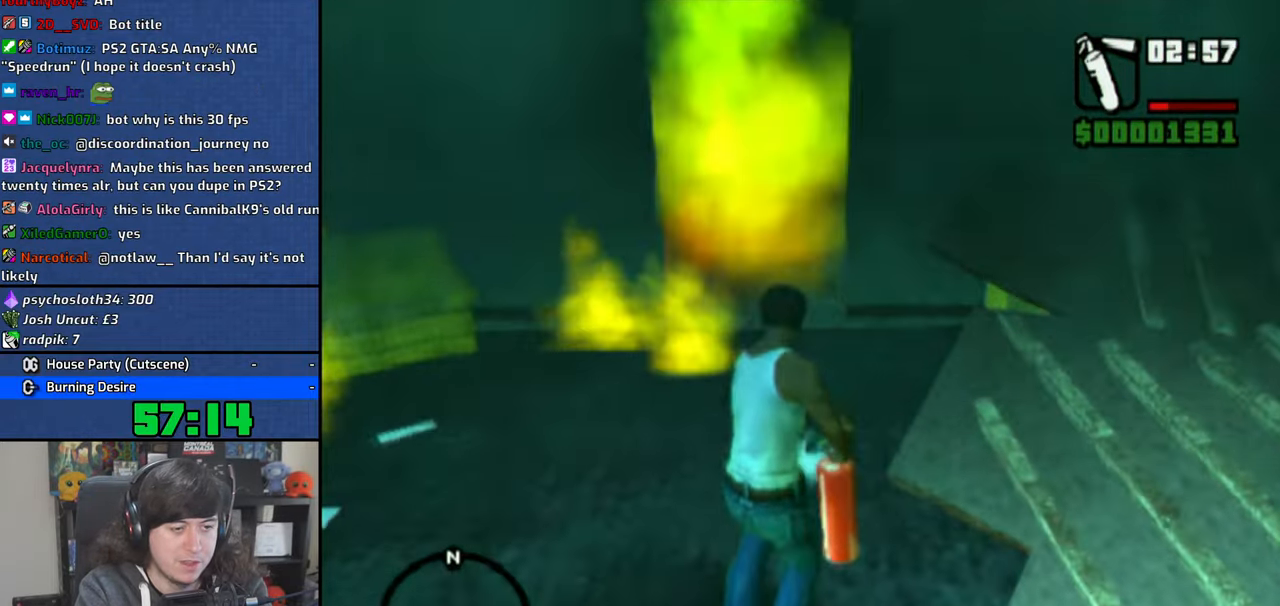
{"dt_ms": 500, "buttons": ["CIRCLE"], "left_stick": "center", "right_stick": "up", "button_events": []}
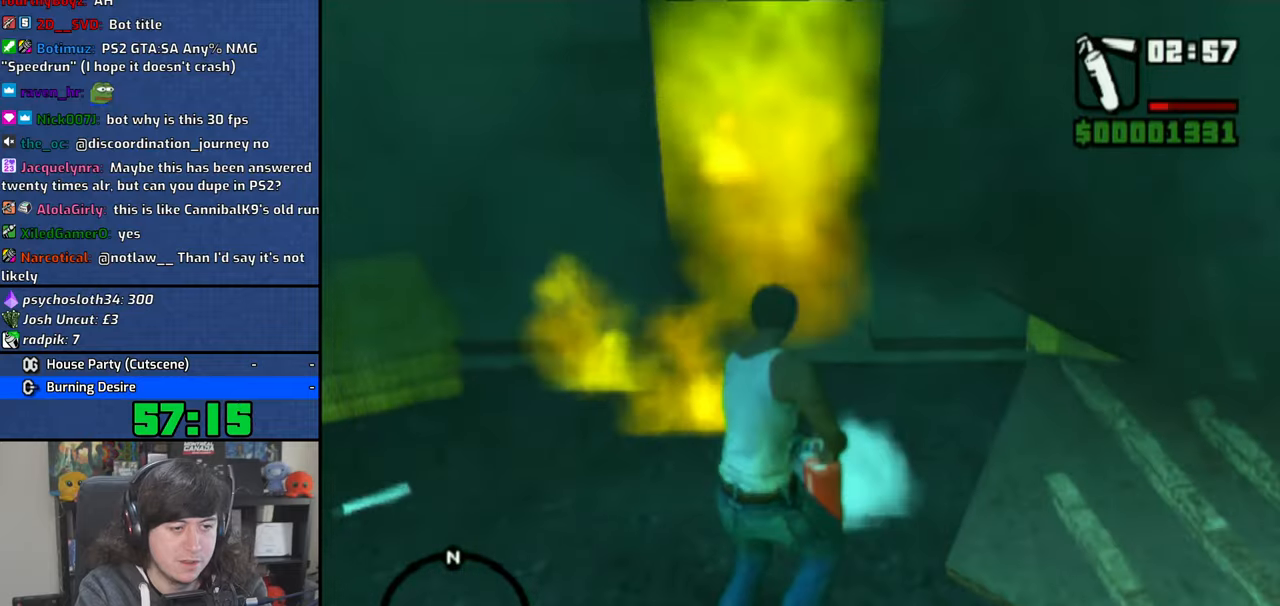
{"dt_ms": 500, "buttons": ["CIRCLE"], "left_stick": "center", "right_stick": "left", "button_events": []}
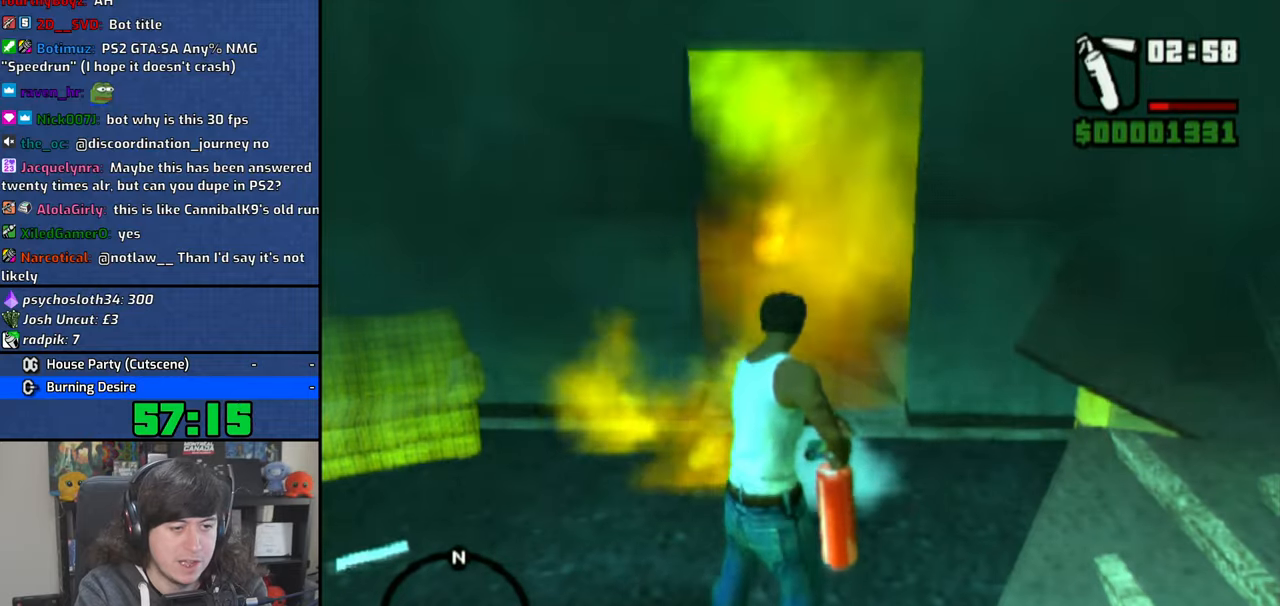
{"dt_ms": 500, "buttons": ["CIRCLE"], "left_stick": "up-left", "right_stick": "center", "button_events": []}
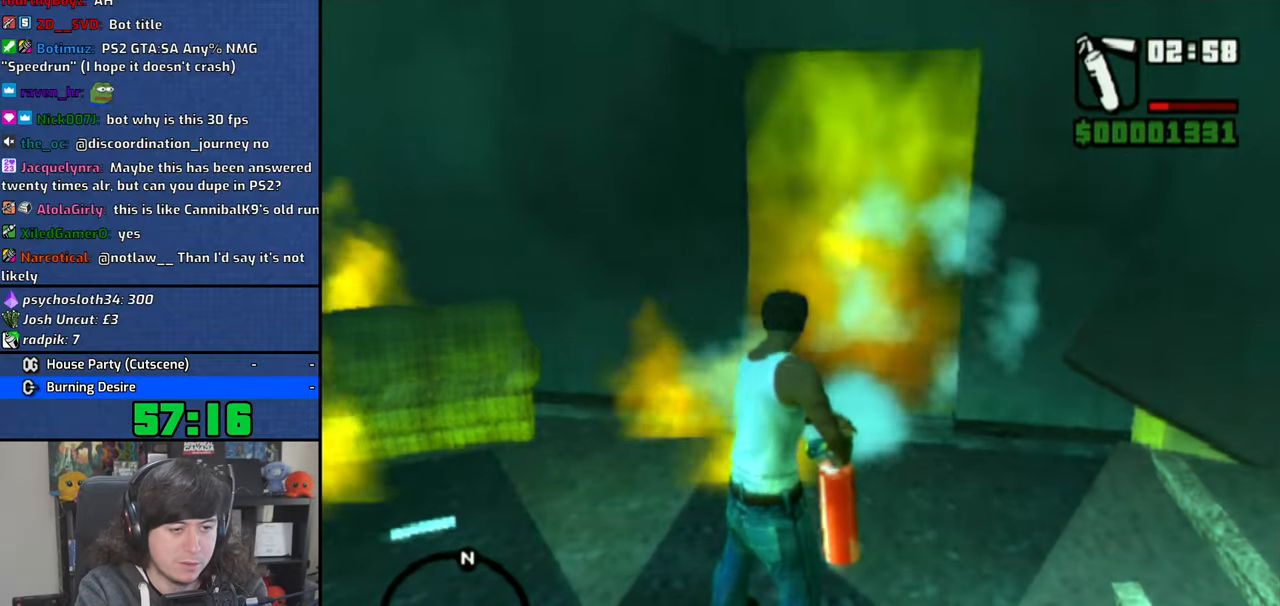
{"dt_ms": 500, "buttons": ["CIRCLE"], "left_stick": "center", "right_stick": "center", "button_events": []}
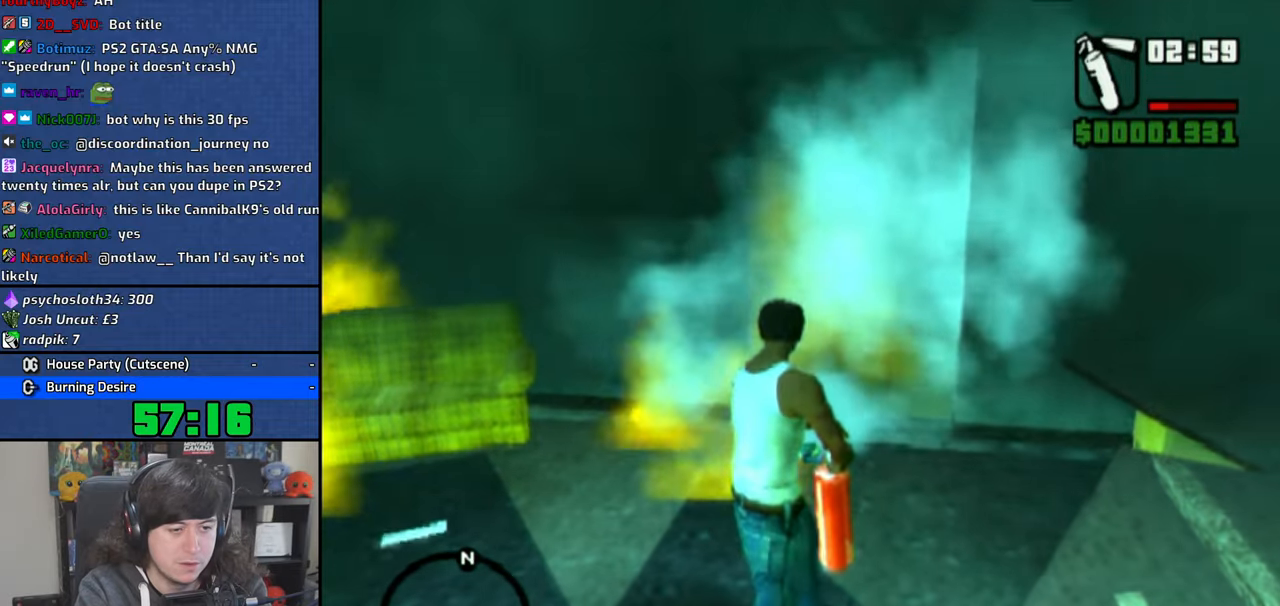
{"dt_ms": 500, "buttons": ["CIRCLE"], "left_stick": "center", "right_stick": "center", "button_events": []}
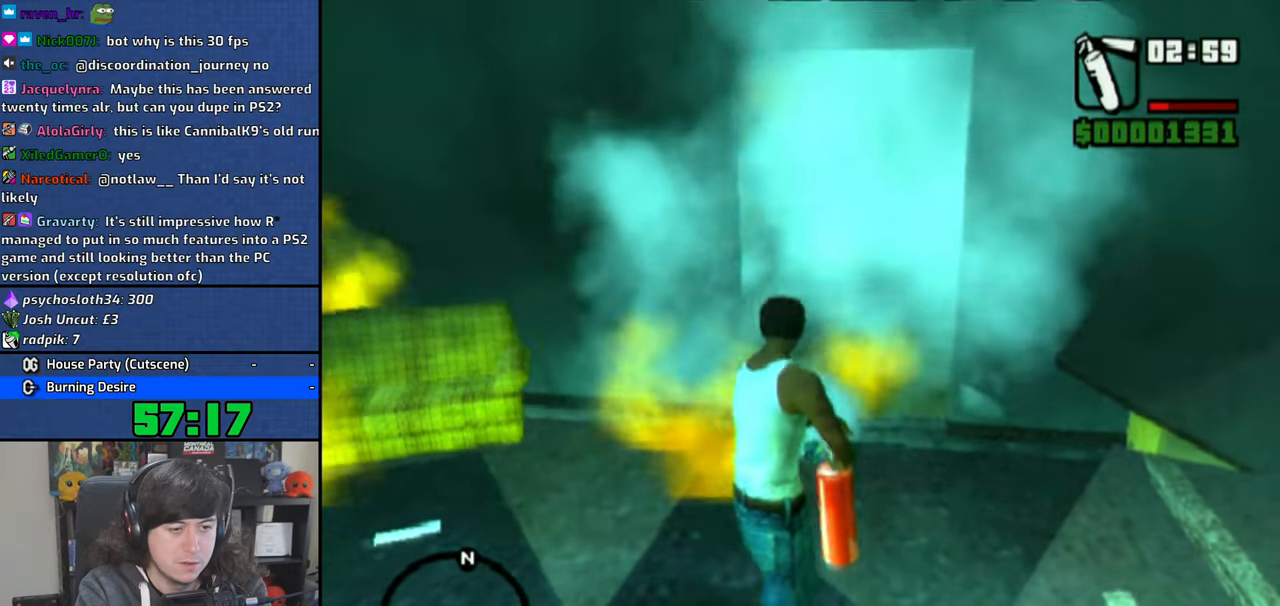
{"dt_ms": 500, "buttons": ["CIRCLE"], "left_stick": "up-right", "right_stick": "center", "button_events": []}
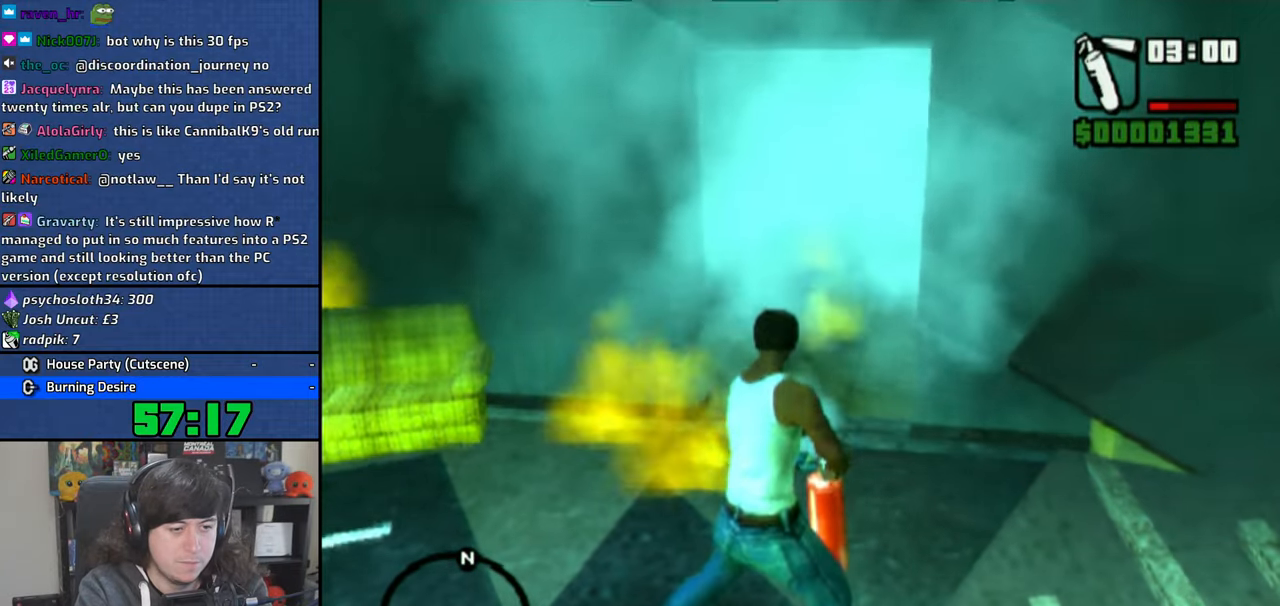
{"dt_ms": 500, "buttons": [], "left_stick": "up", "right_stick": "right"}
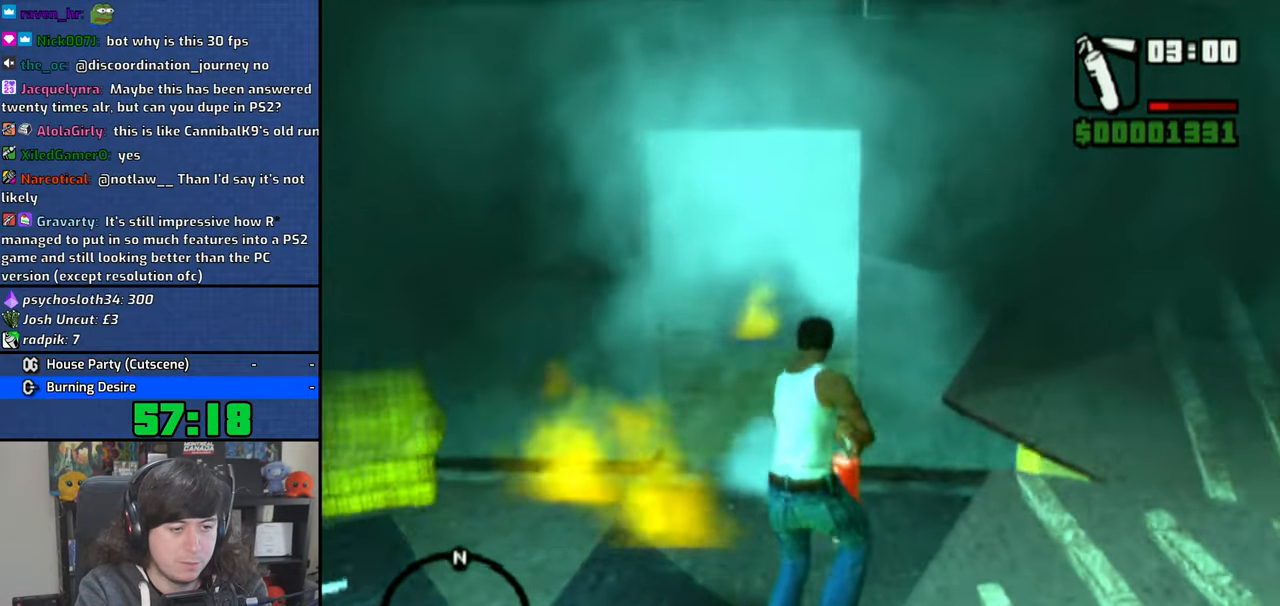
{"dt_ms": 500, "buttons": [], "left_stick": "up", "right_stick": "center"}
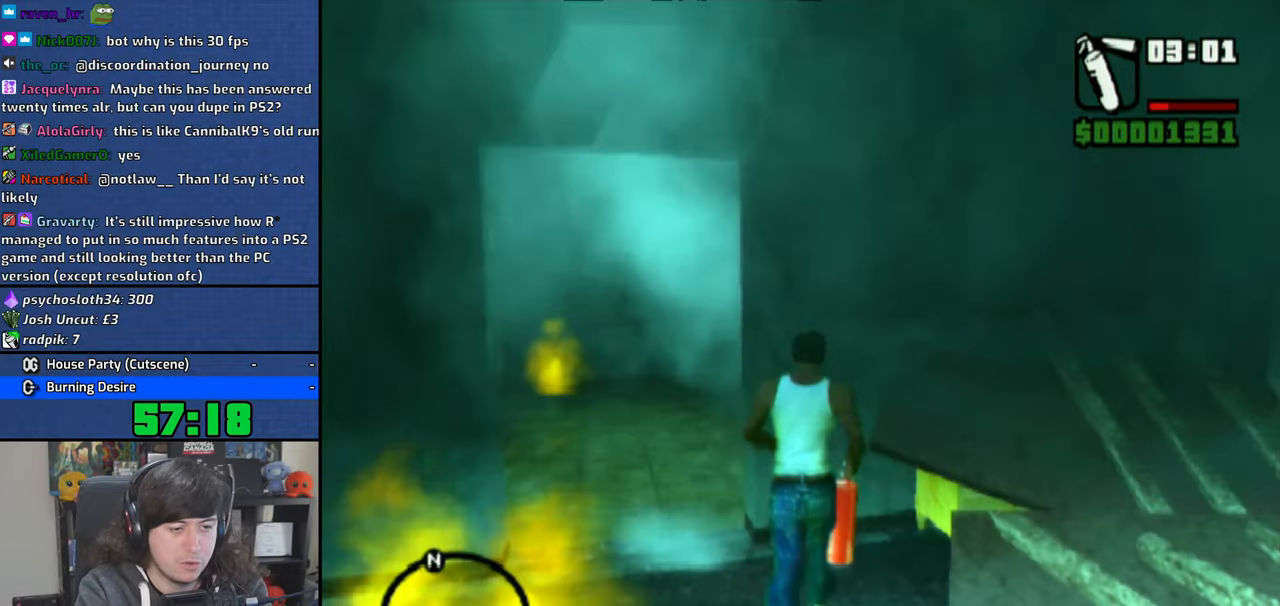
{"dt_ms": 500, "buttons": [], "left_stick": "up", "right_stick": "right", "button_events": []}
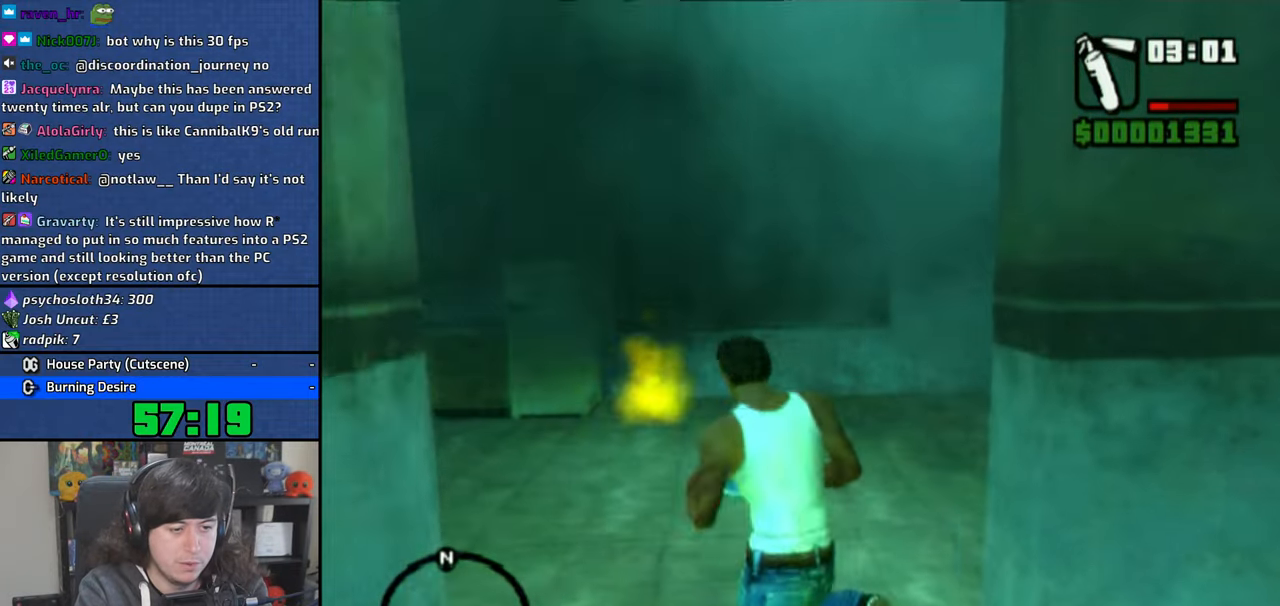
{"dt_ms": 500, "buttons": [], "left_stick": "up-left", "right_stick": "center", "button_events": []}
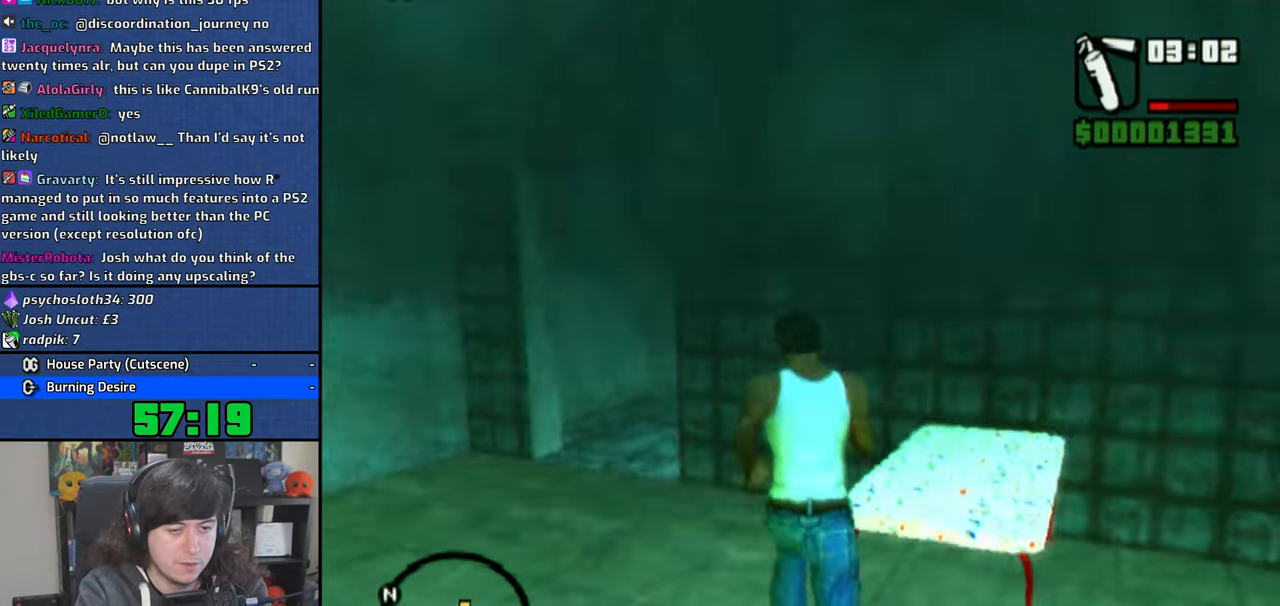
{"dt_ms": 500, "buttons": [], "left_stick": "up-left", "right_stick": "right", "button_events": []}
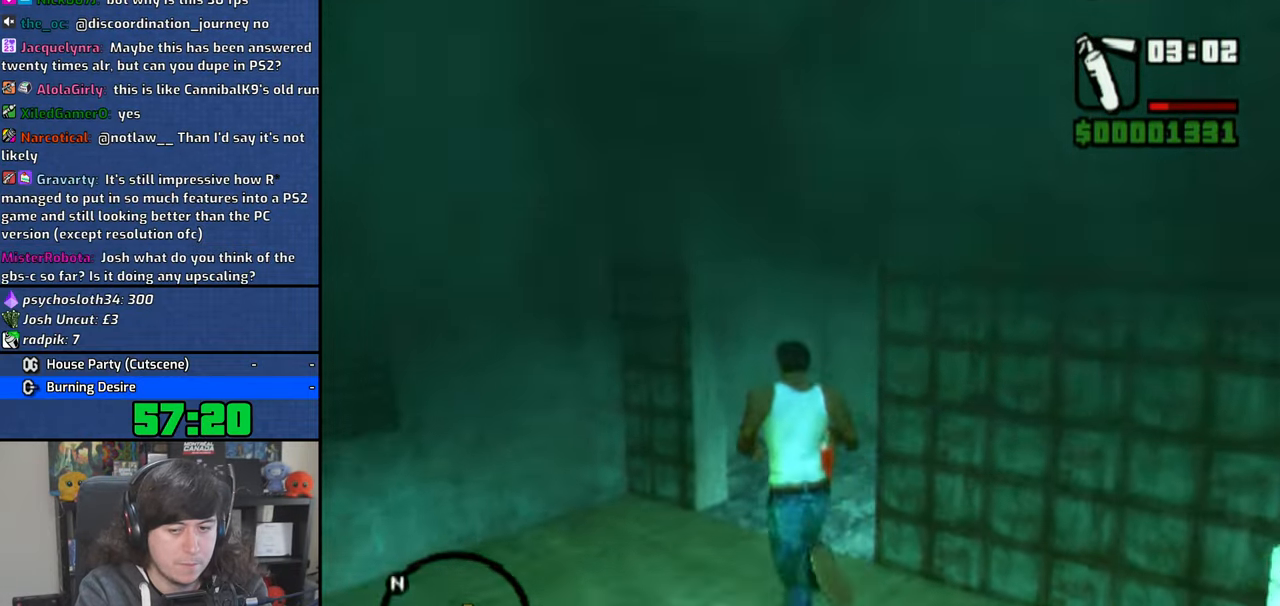
{"dt_ms": 500, "buttons": [], "left_stick": "center", "right_stick": "right", "button_events": []}
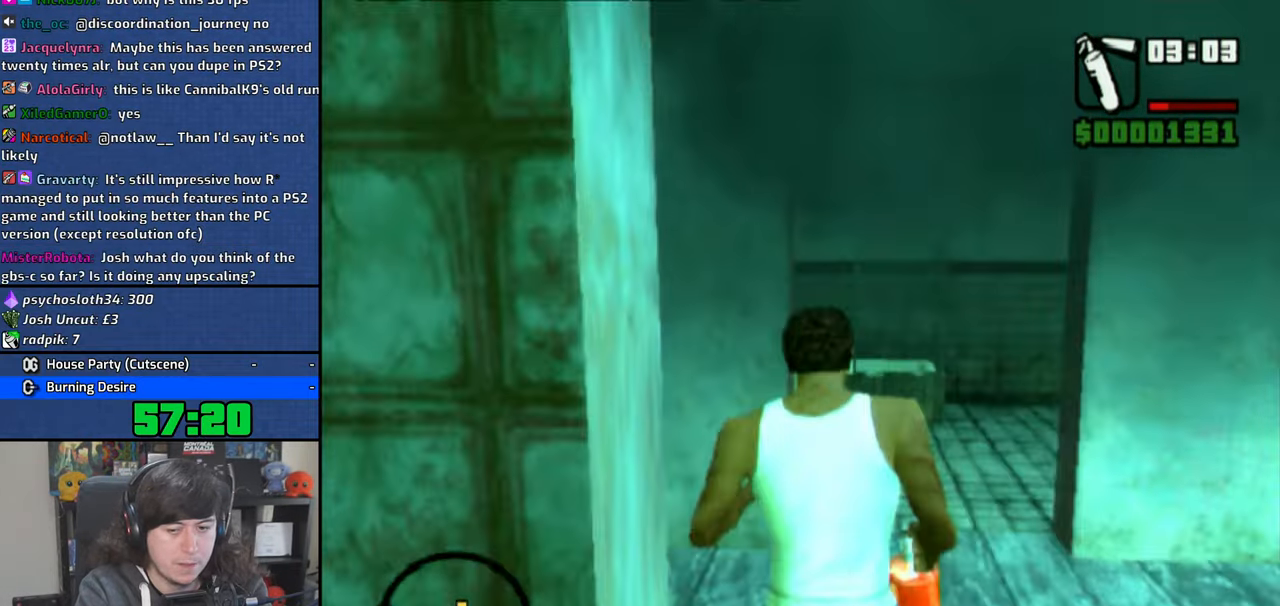
{"dt_ms": 1000, "buttons": [], "left_stick": "down-right", "right_stick": "center", "button_events": []}
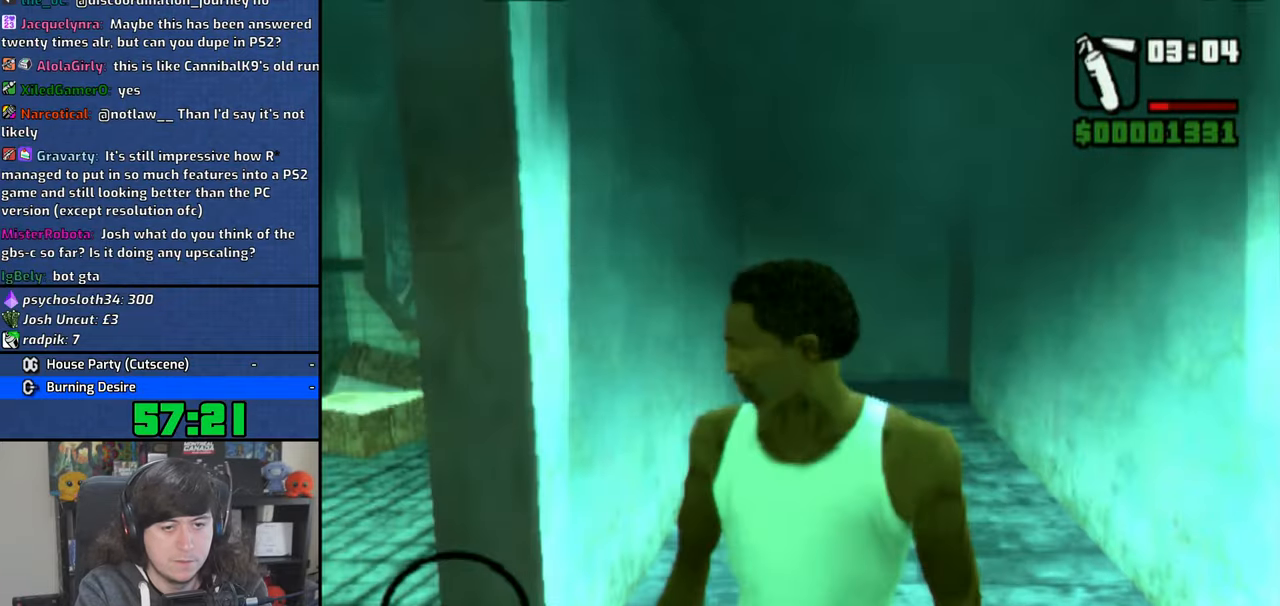
{"dt_ms": 500, "buttons": [], "left_stick": "center", "right_stick": "center", "button_events": []}
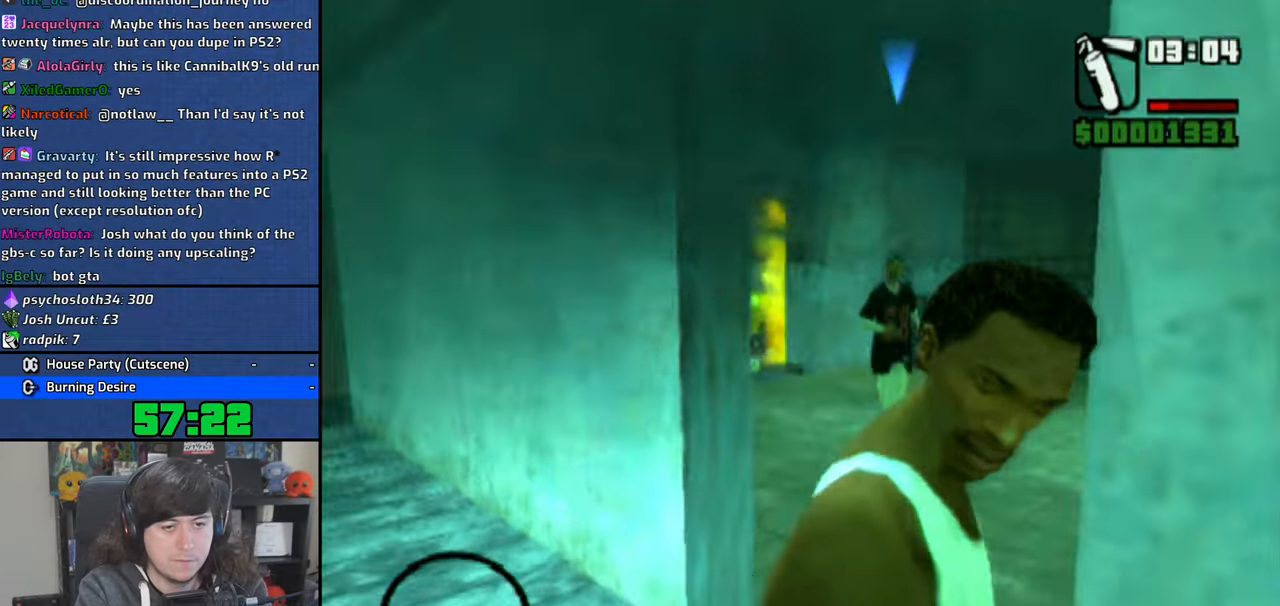
{"dt_ms": 500, "buttons": [], "left_stick": "up-left", "right_stick": "left", "button_events": []}
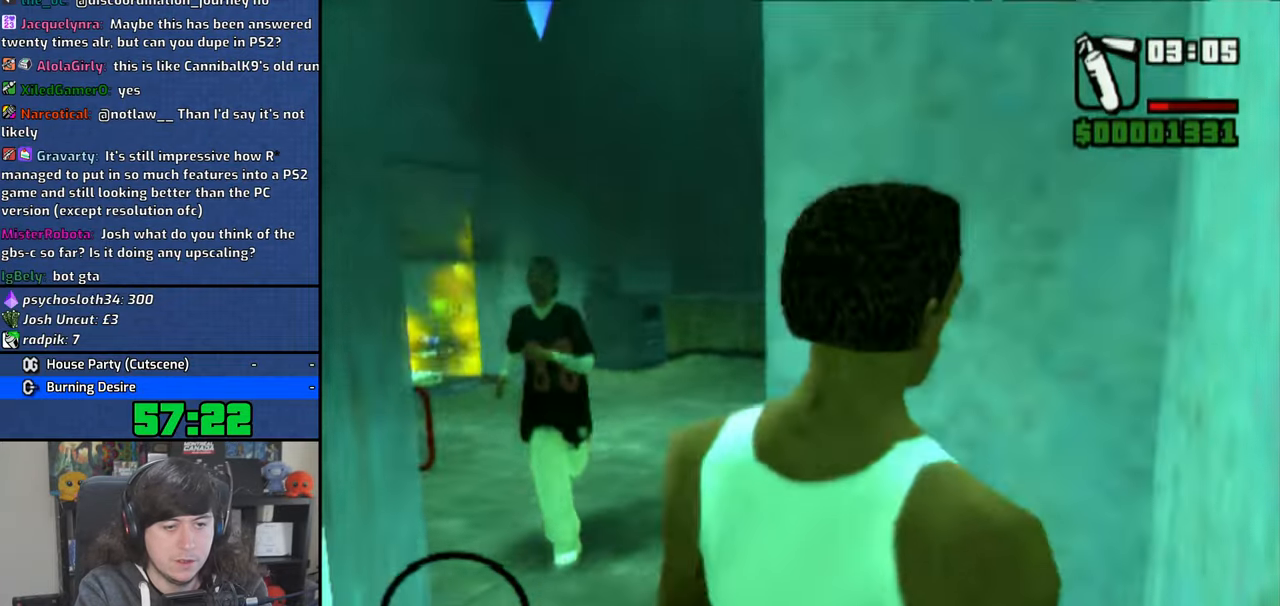
{"dt_ms": 500, "buttons": [], "left_stick": "up", "right_stick": "center", "button_events": []}
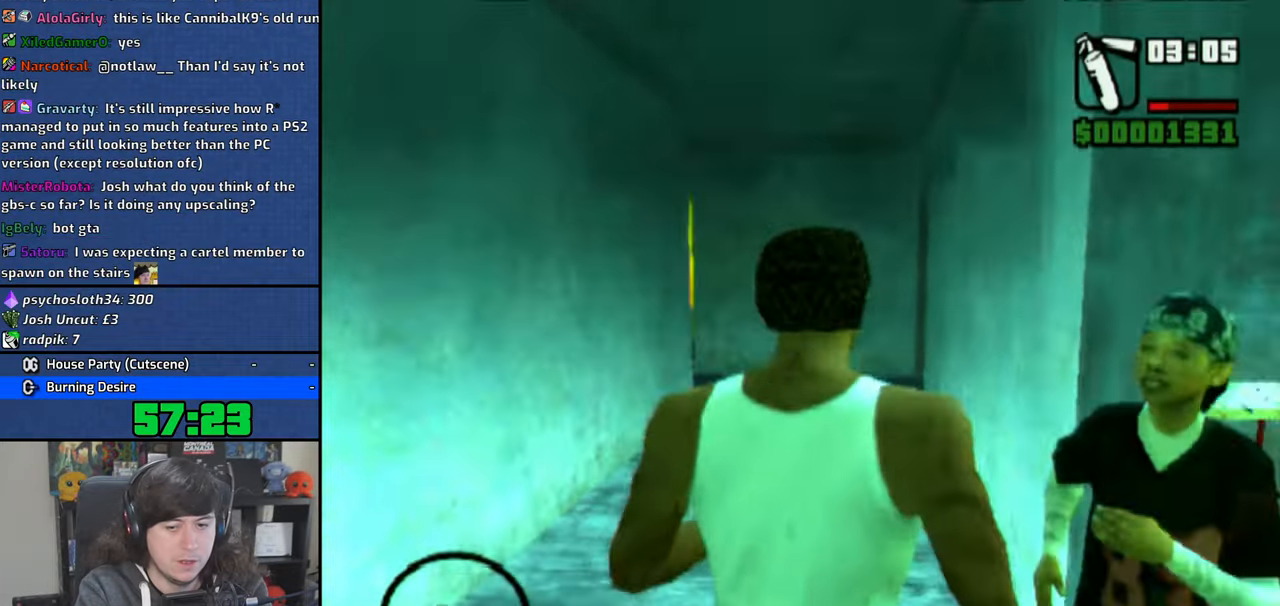
{"dt_ms": 500, "buttons": [], "left_stick": "up", "right_stick": "center", "button_events": []}
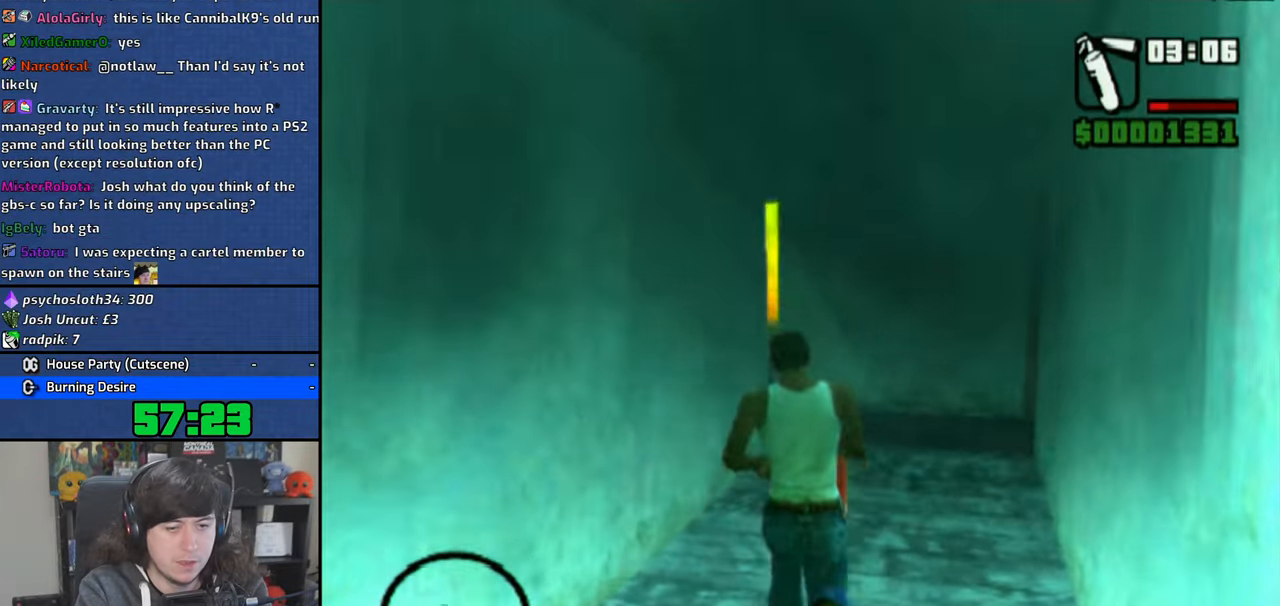
{"dt_ms": 500, "buttons": [], "left_stick": "up", "right_stick": "center", "button_events": []}
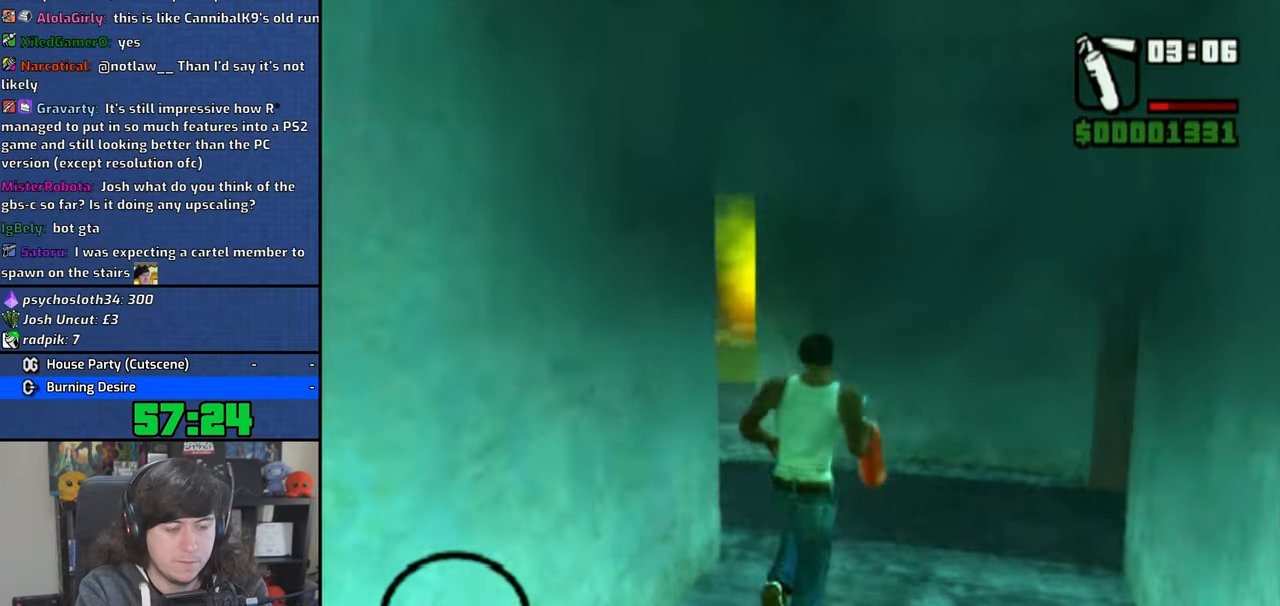
{"dt_ms": 500, "buttons": [], "left_stick": "up", "right_stick": "center", "button_events": []}
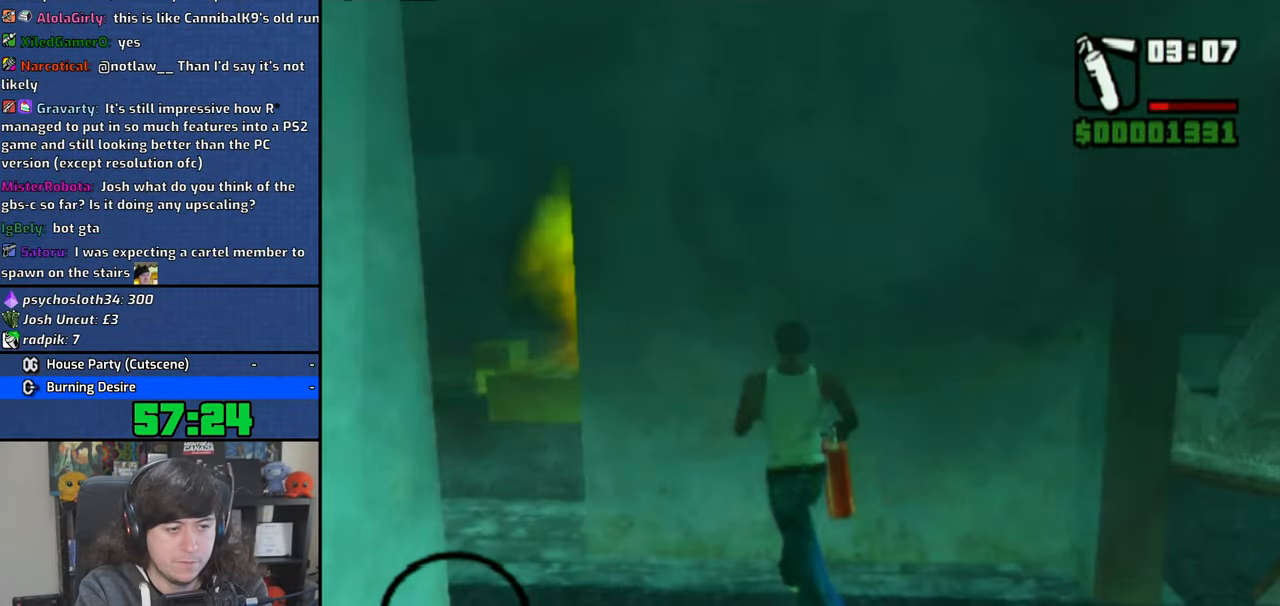
{"dt_ms": 500, "buttons": [], "left_stick": "up", "right_stick": "center", "button_events": []}
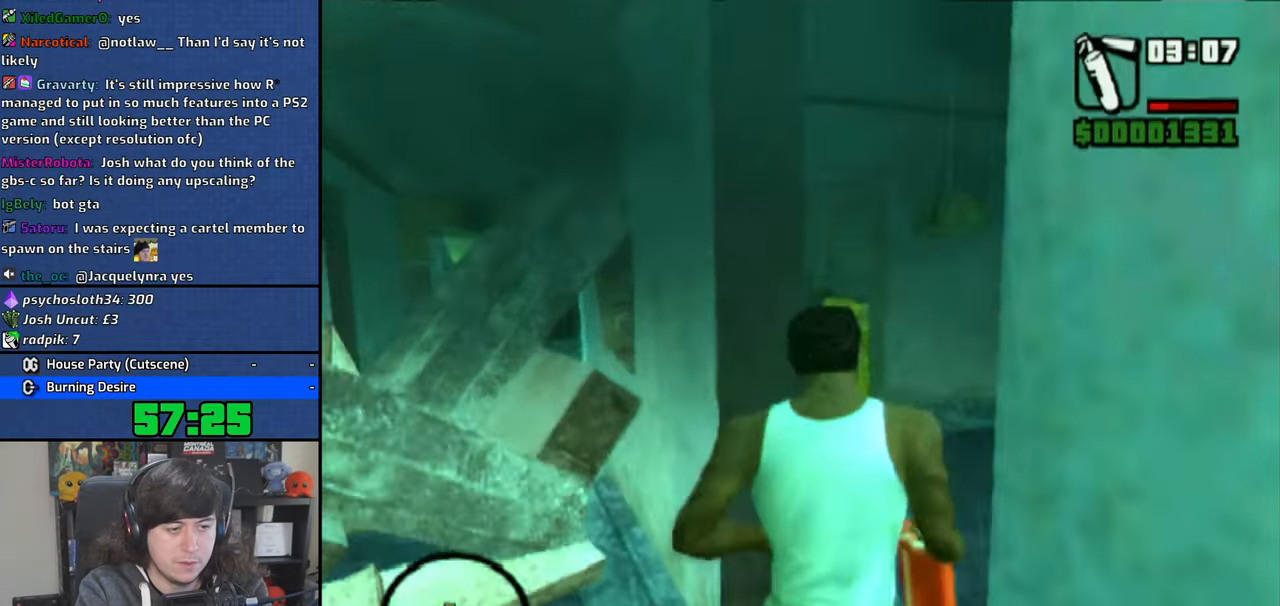
{"dt_ms": 500, "buttons": [], "left_stick": "up", "right_stick": "left", "button_events": []}
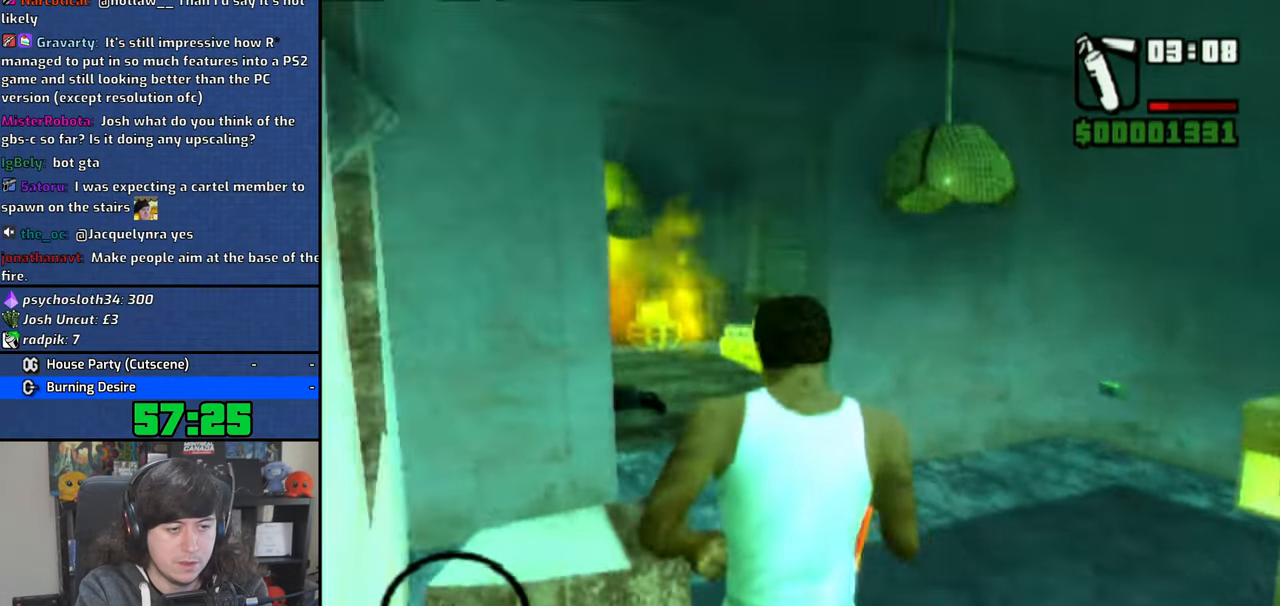
{"dt_ms": 500, "buttons": [], "left_stick": "up", "right_stick": "left", "button_events": []}
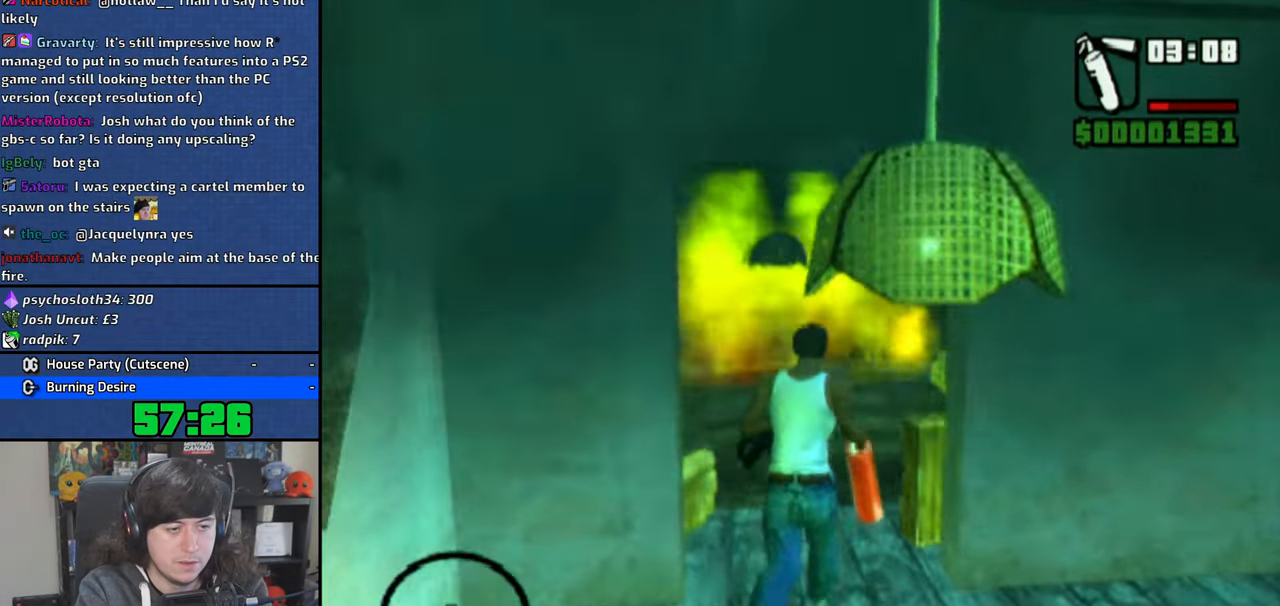
{"dt_ms": 500, "buttons": [], "left_stick": "up", "right_stick": "center", "button_events": []}